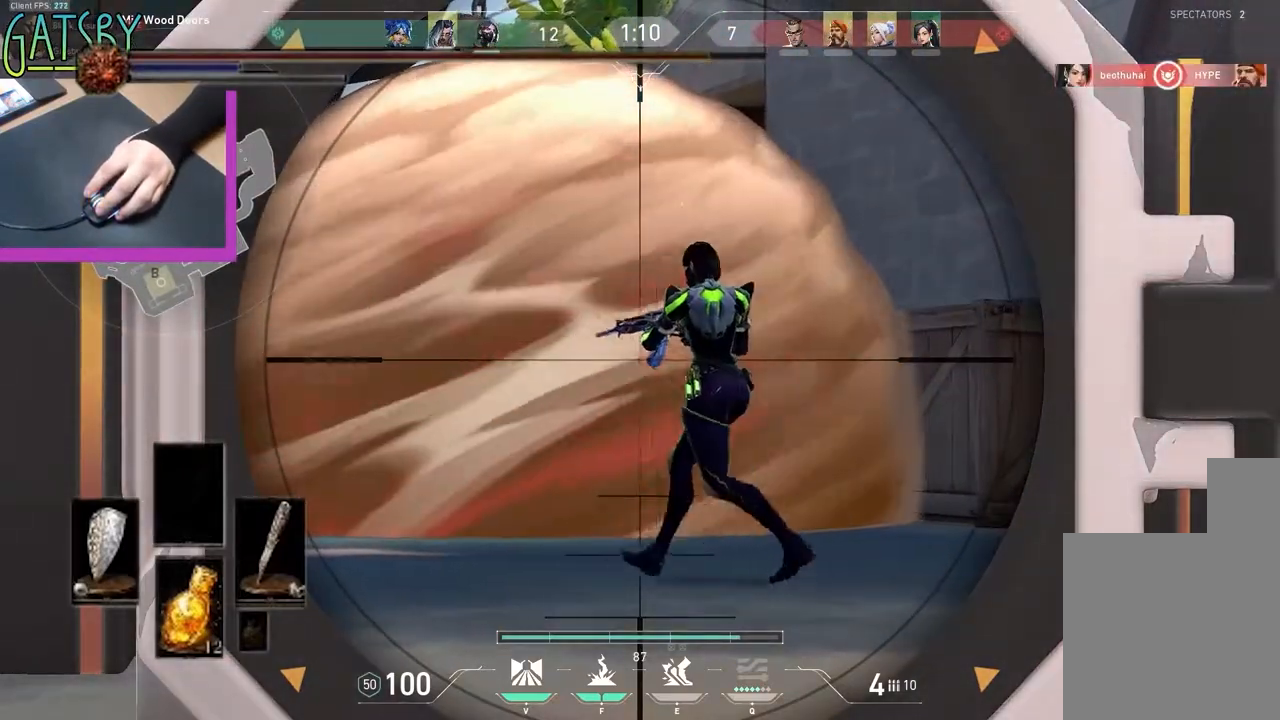
Gameplay with keyboard; each line is a JSON object with the keys held at the frame after it. "events" lists presses ("down") and releases ("up") of "1", "2", "3", "4", "a", "alt", "b", "c", "ctrl", "d", "e", "f", "g", "q", "r", "s", "shift", "space", "t", "tab", "v", "w", "x", "y" and "z" between this image and that frame as [ms after this image, input, new state], when the widget could be followed in between. No other keys are recorded. Mouse input is not recorded.
{"keys": ["d", "shift", "w"], "events": [[333, "shift", "down"], [383, "d", "down"], [433, "w", "down"]]}
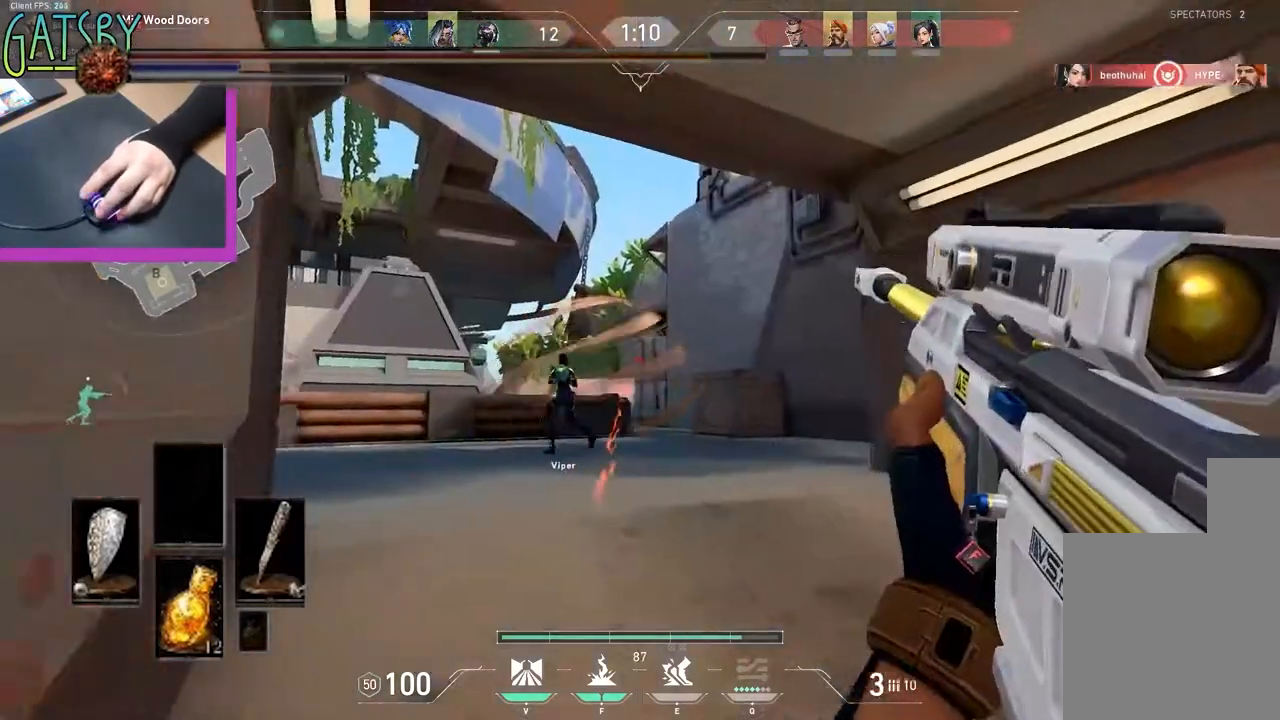
{"keys": ["d", "shift", "w"], "events": []}
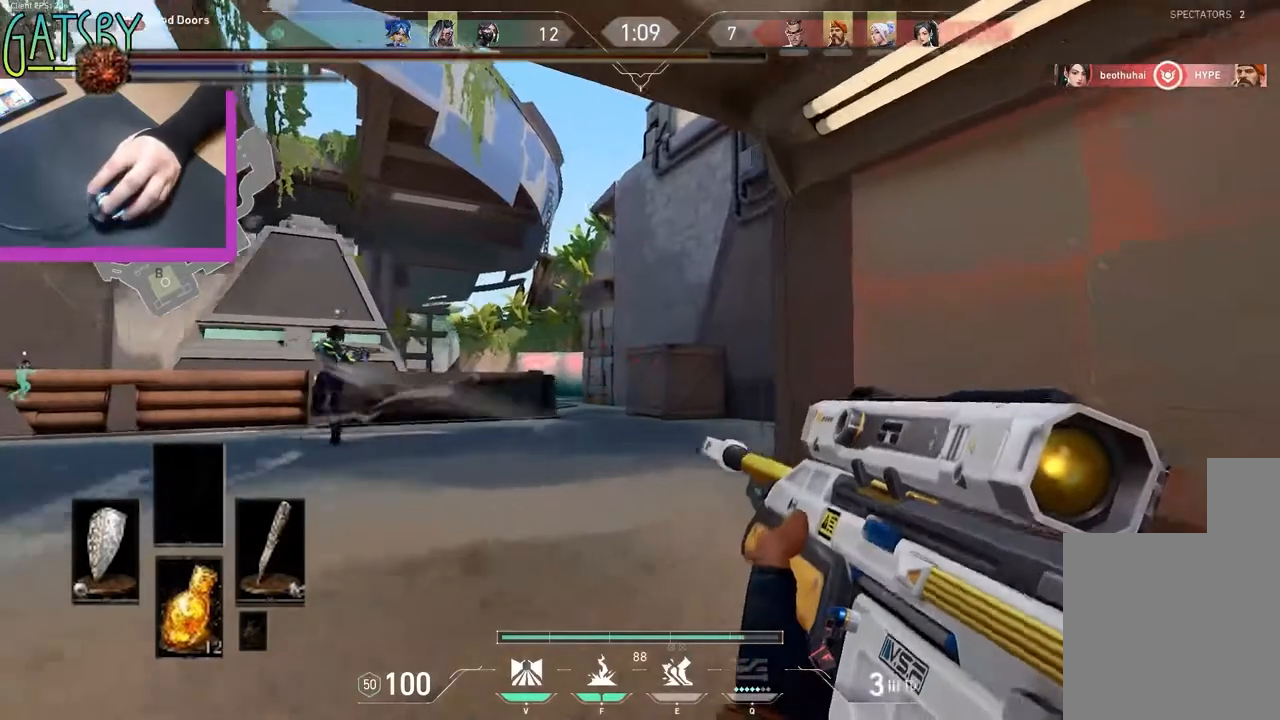
{"keys": ["d", "shift", "w"], "events": [[183, "w", "up"], [267, "w", "down"]]}
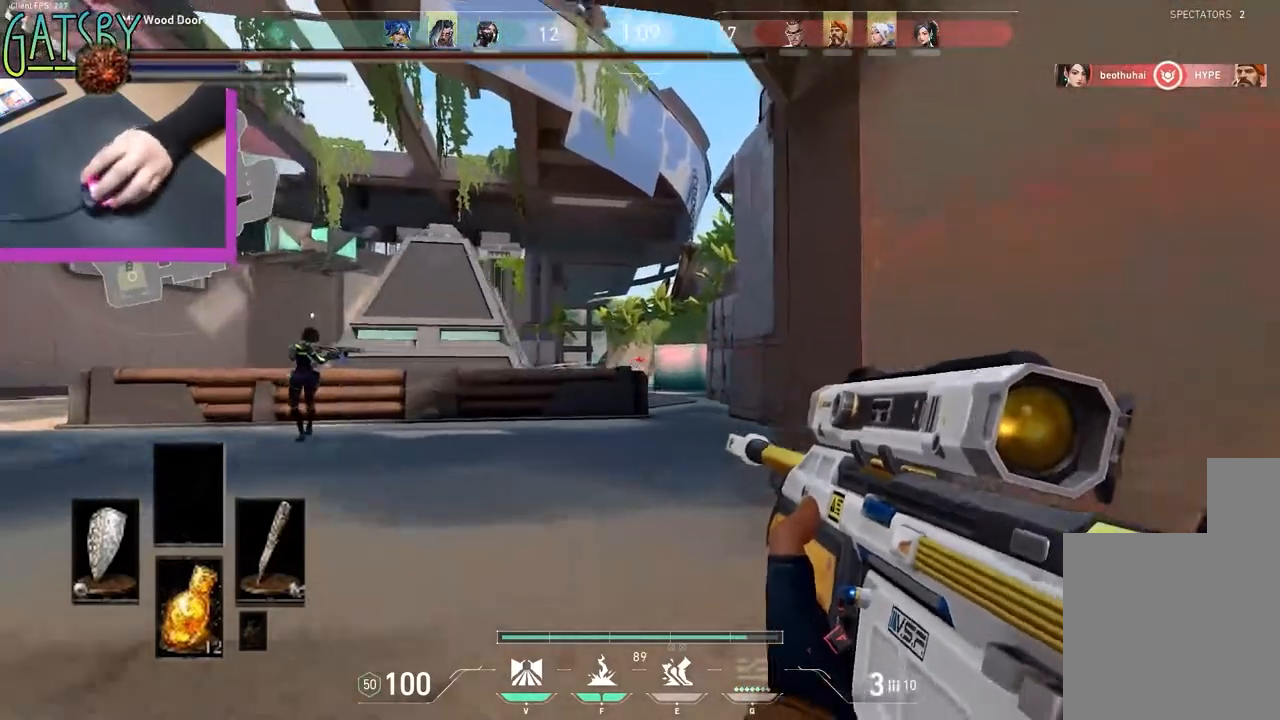
{"keys": ["a", "shift"], "events": [[200, "a", "down"], [200, "d", "up"], [283, "w", "up"]]}
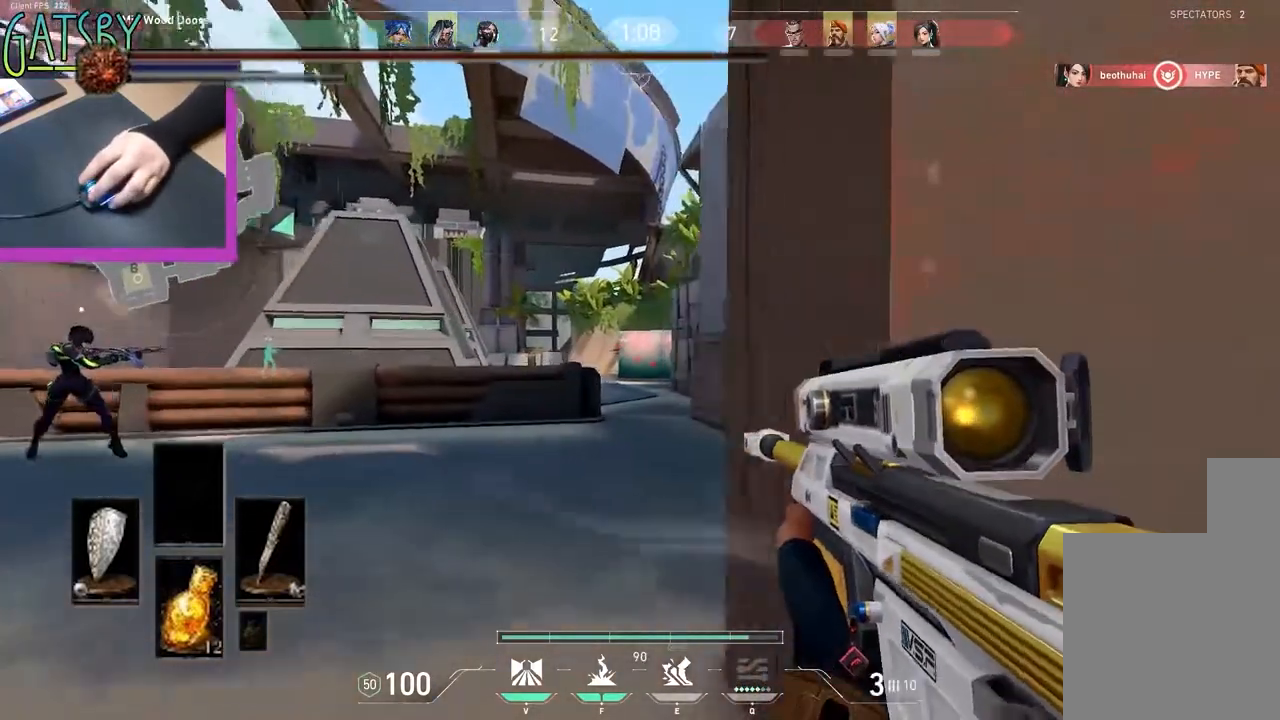
{"keys": ["a", "shift"], "events": []}
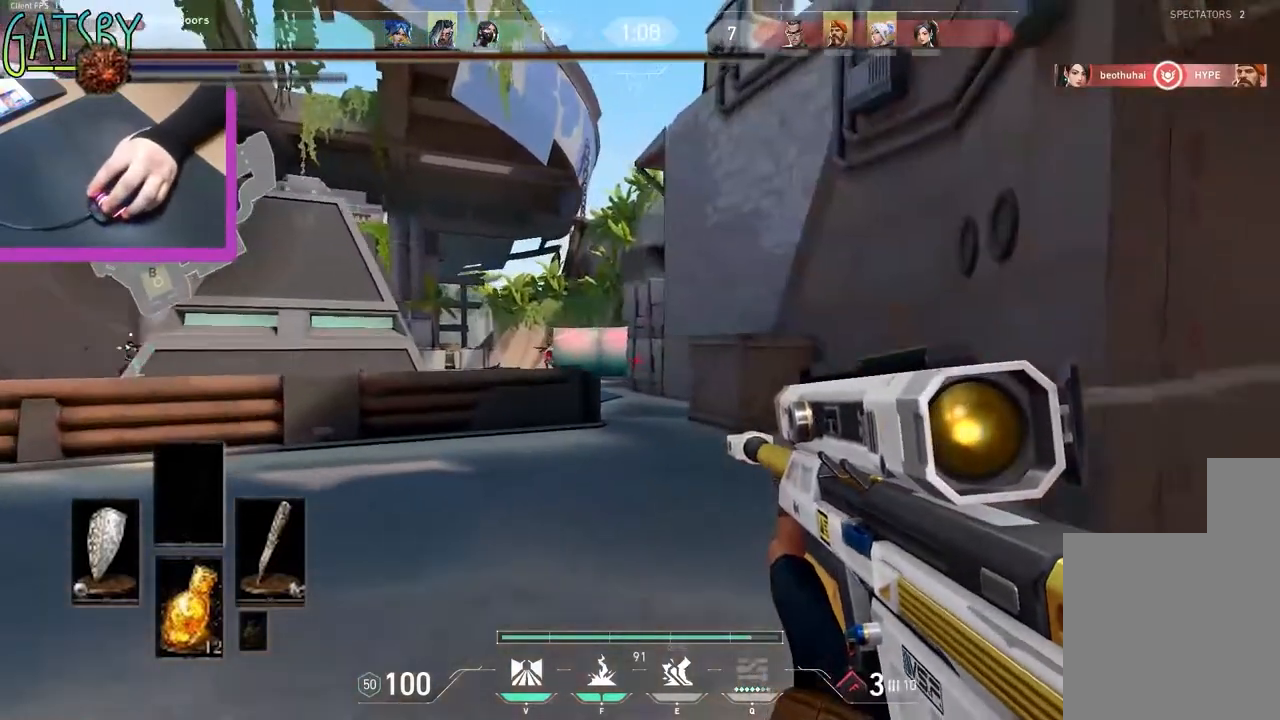
{"keys": [], "events": [[167, "a", "up"], [167, "shift", "up"]]}
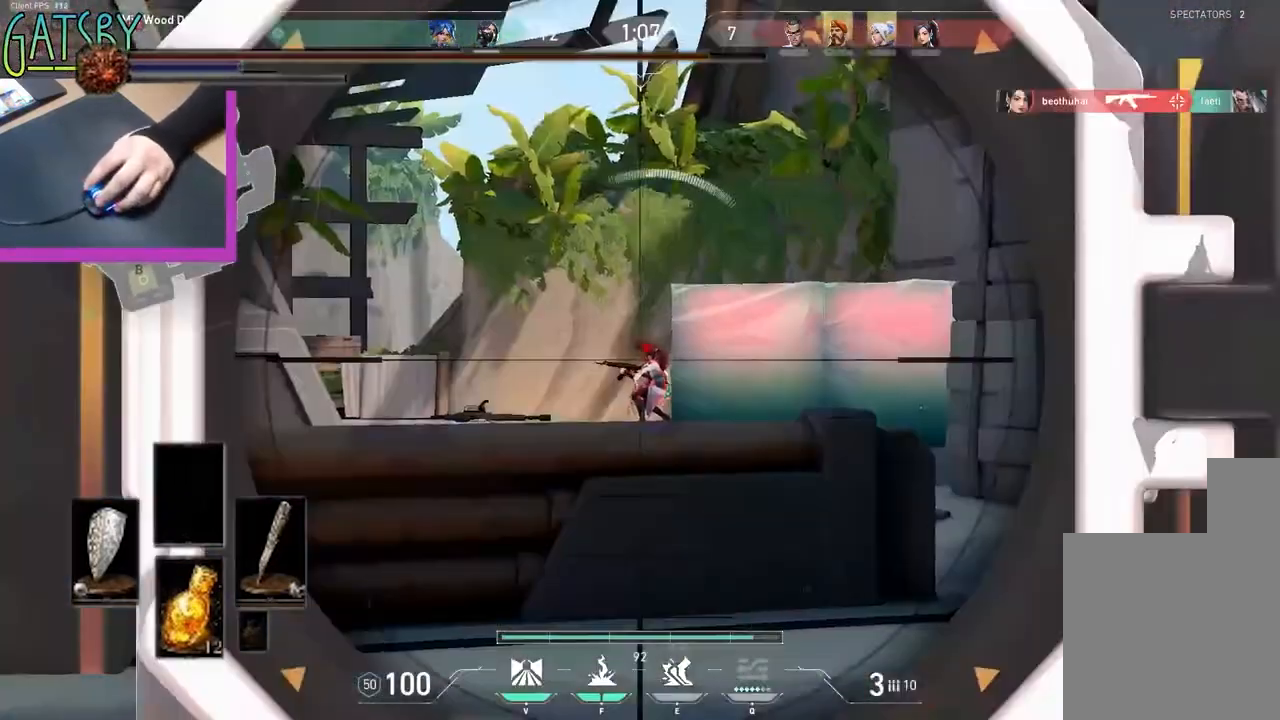
{"keys": ["d", "shift"], "events": [[233, "d", "down"], [417, "shift", "down"]]}
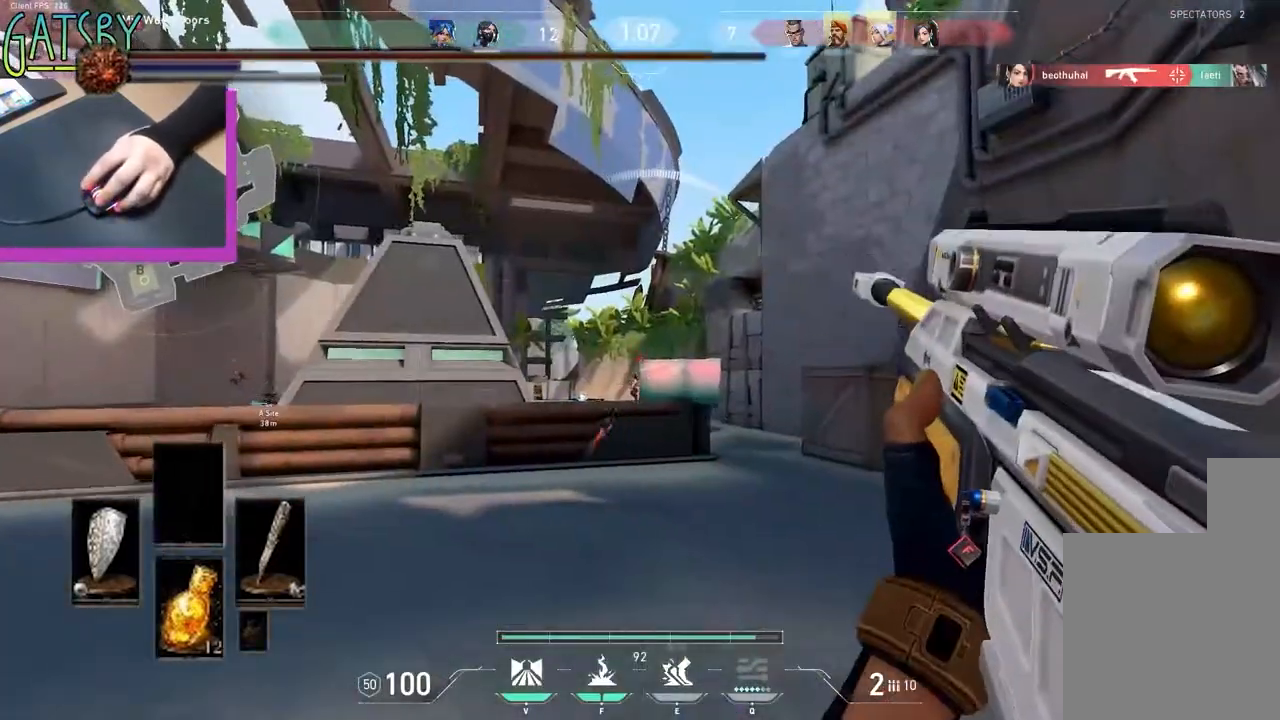
{"keys": ["d", "s", "shift"], "events": [[433, "s", "down"]]}
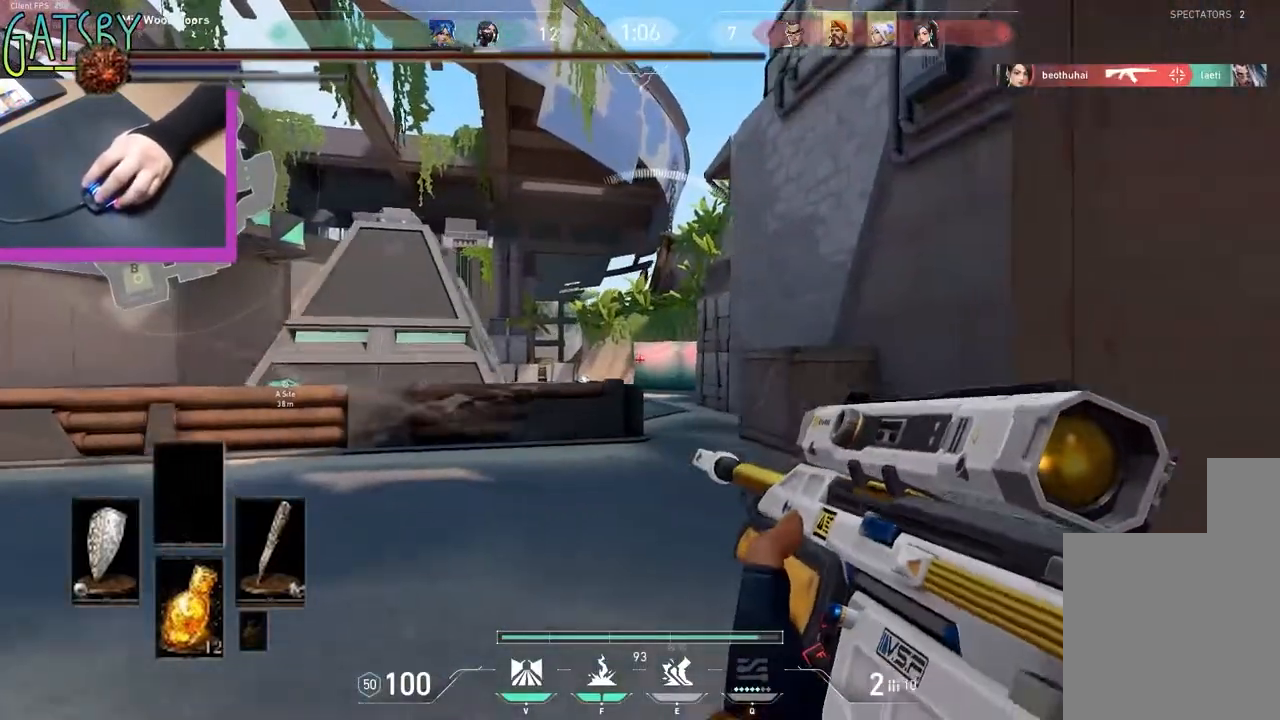
{"keys": ["a", "shift"], "events": [[33, "a", "down"], [33, "d", "up"], [83, "s", "up"]]}
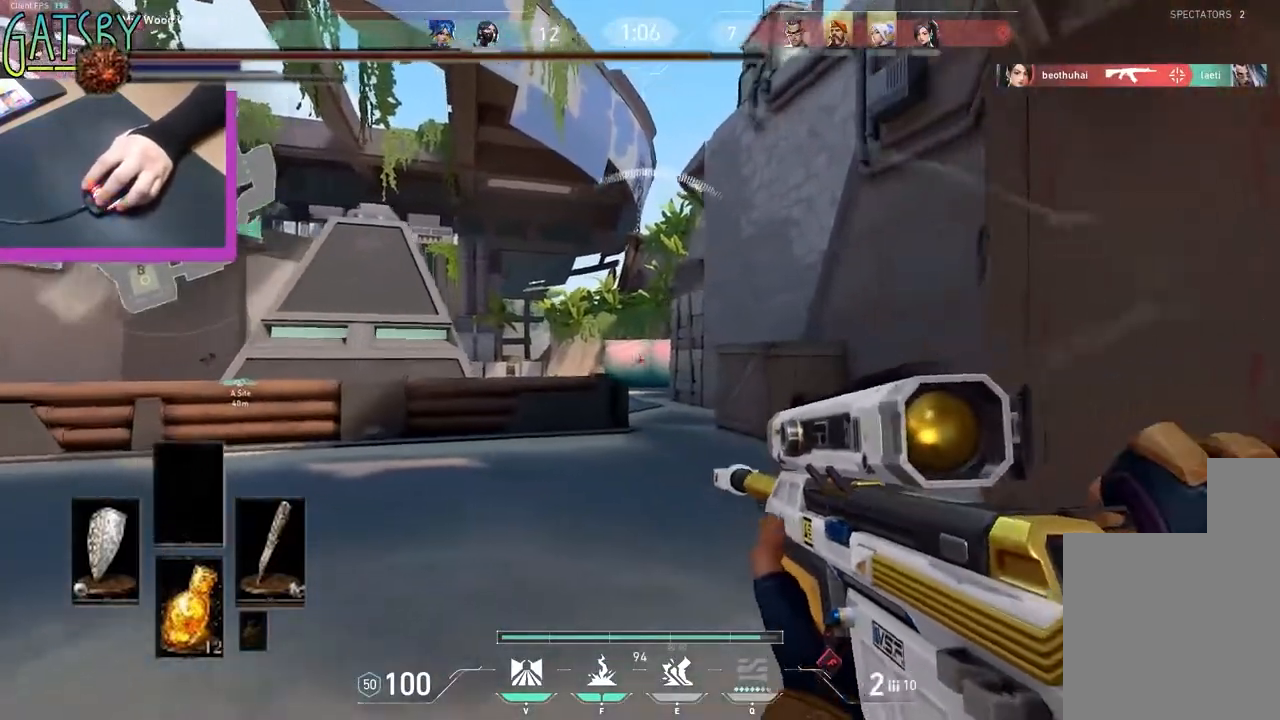
{"keys": ["shift"], "events": [[383, "a", "up"]]}
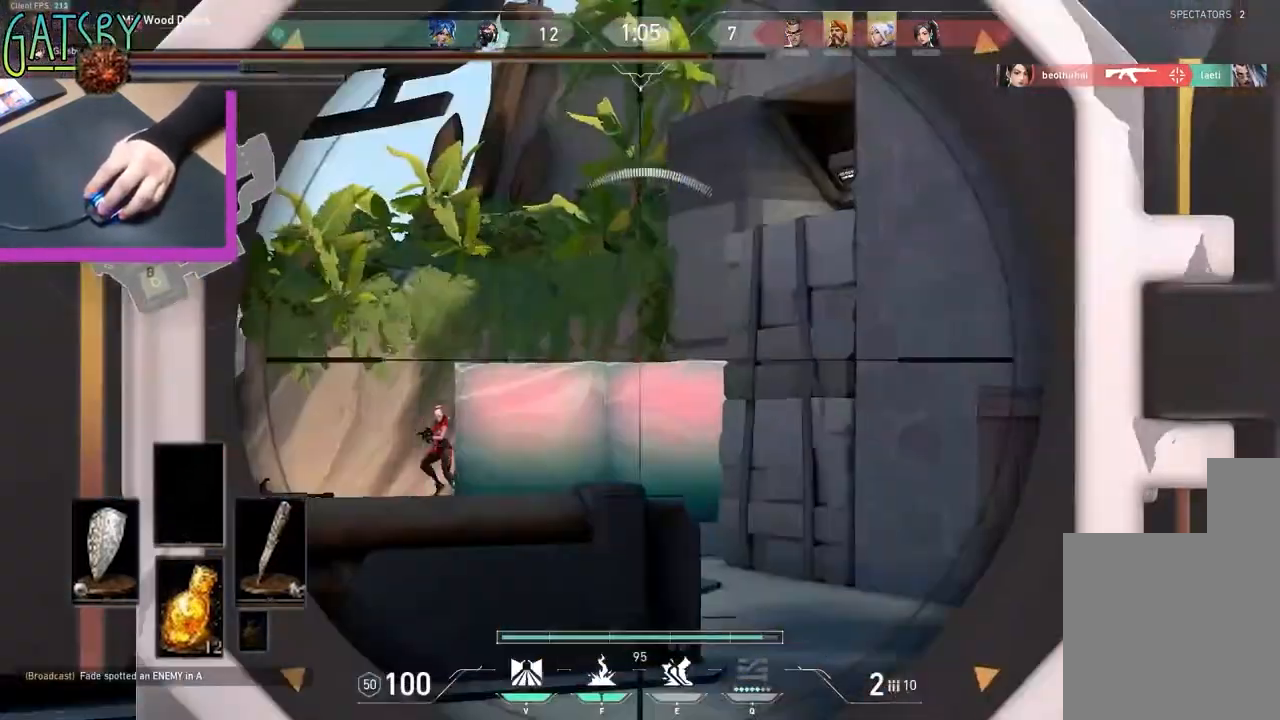
{"keys": ["shift"], "events": []}
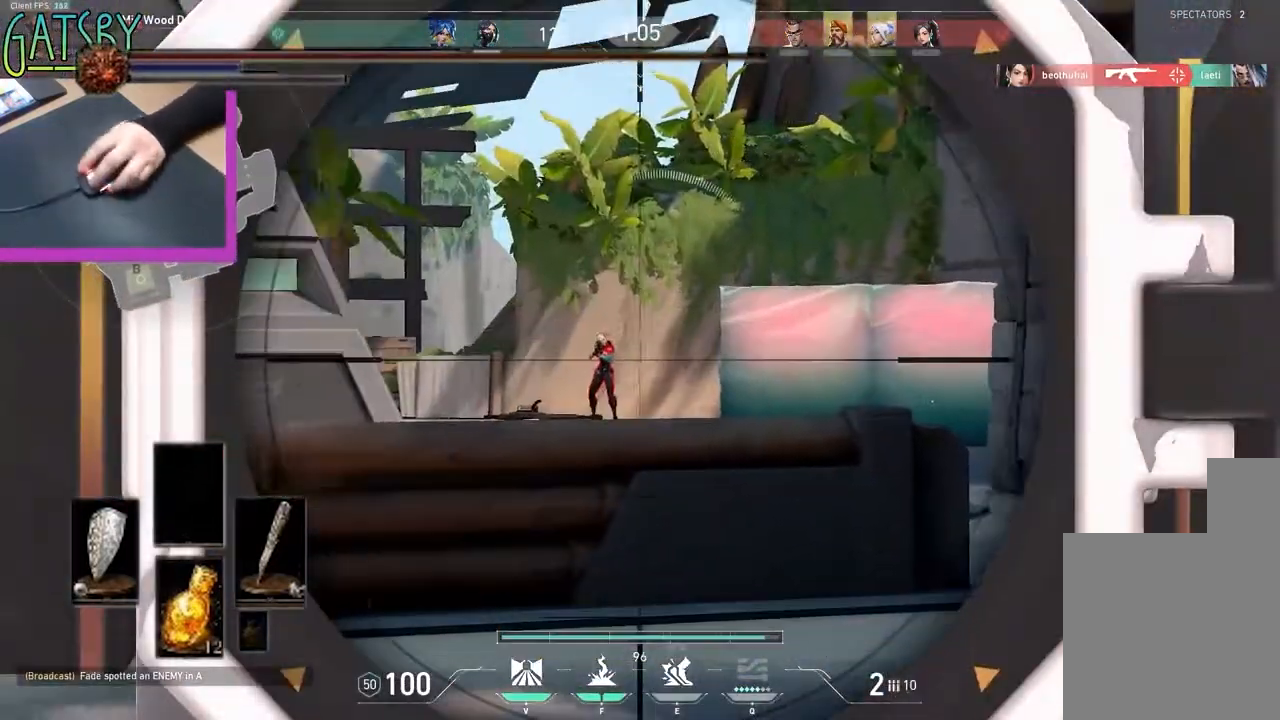
{"keys": ["d", "shift"], "events": [[317, "d", "down"]]}
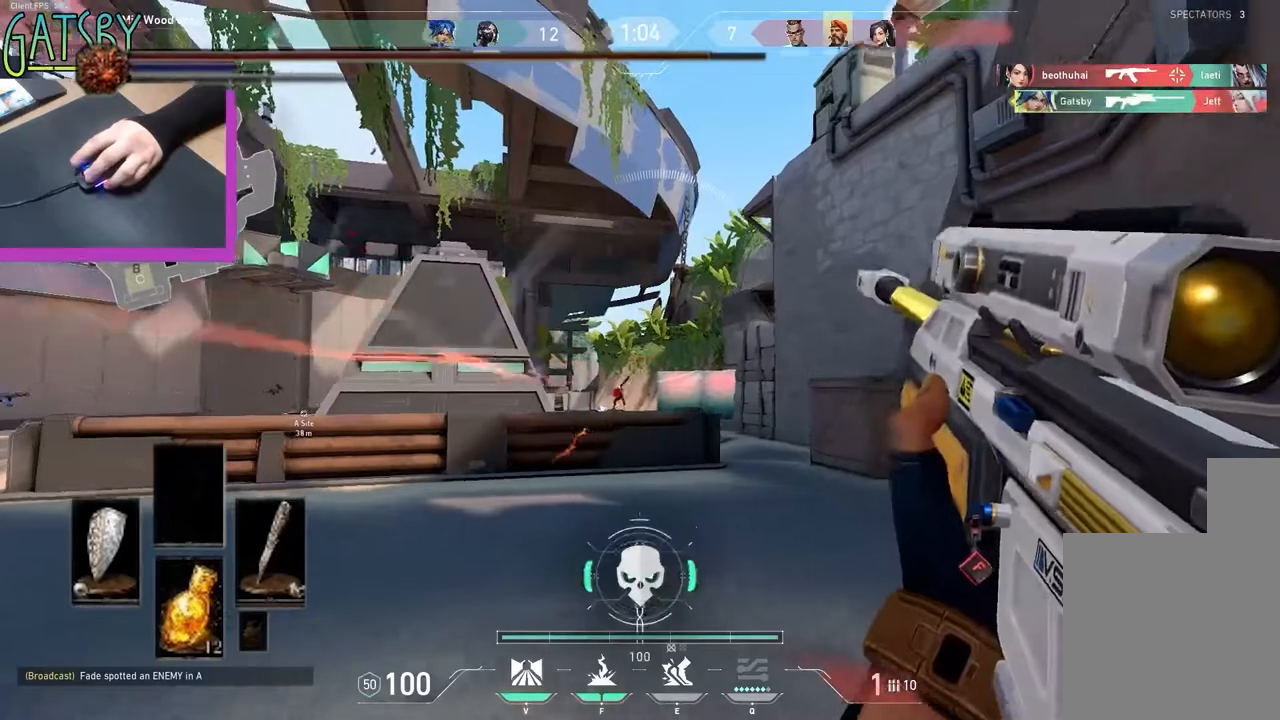
{"keys": ["d", "shift"], "events": []}
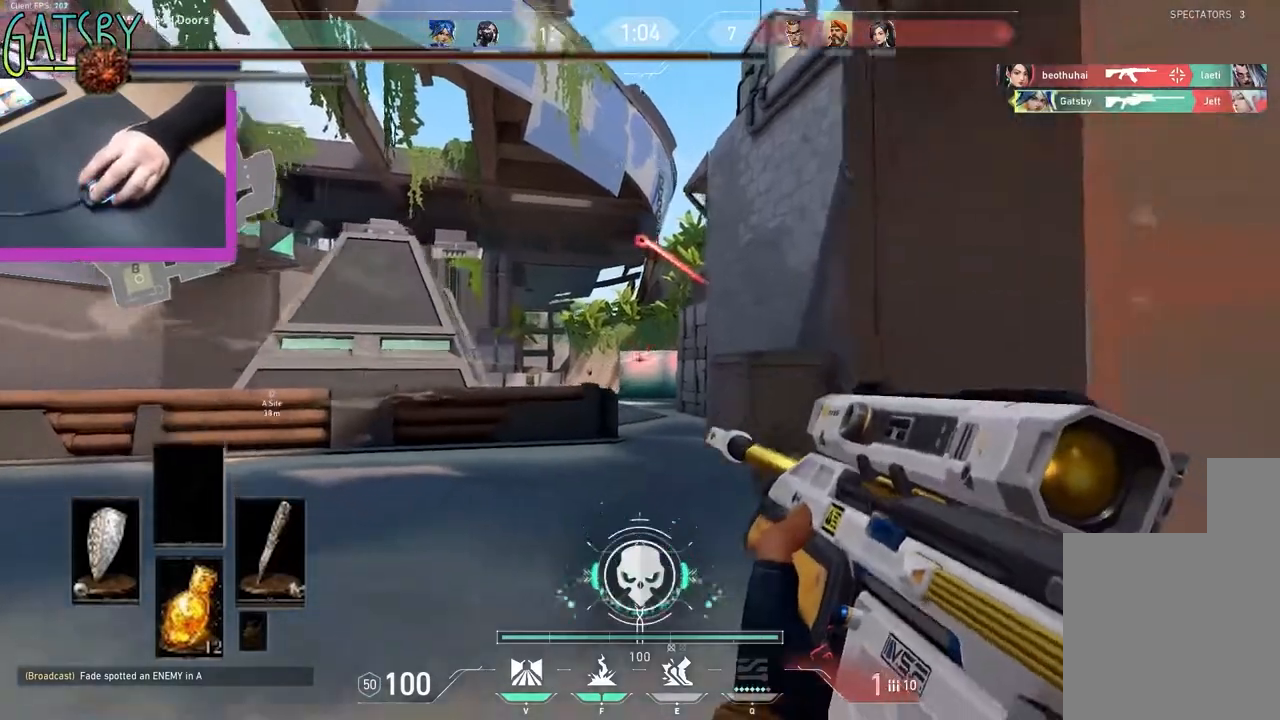
{"keys": ["a", "shift", "w"], "events": [[67, "a", "down"], [117, "d", "up"], [150, "w", "down"]]}
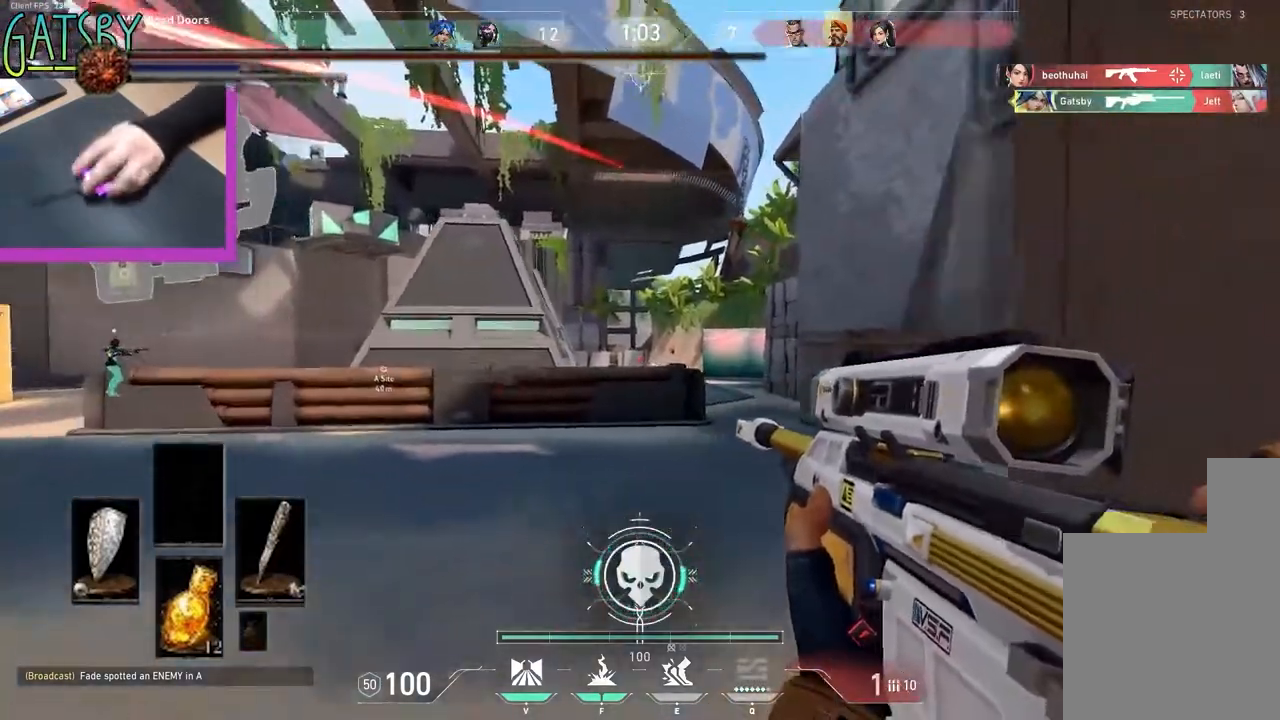
{"keys": ["d", "shift", "w"], "events": [[33, "w", "up"], [167, "w", "down"], [217, "a", "up"], [417, "d", "down"]]}
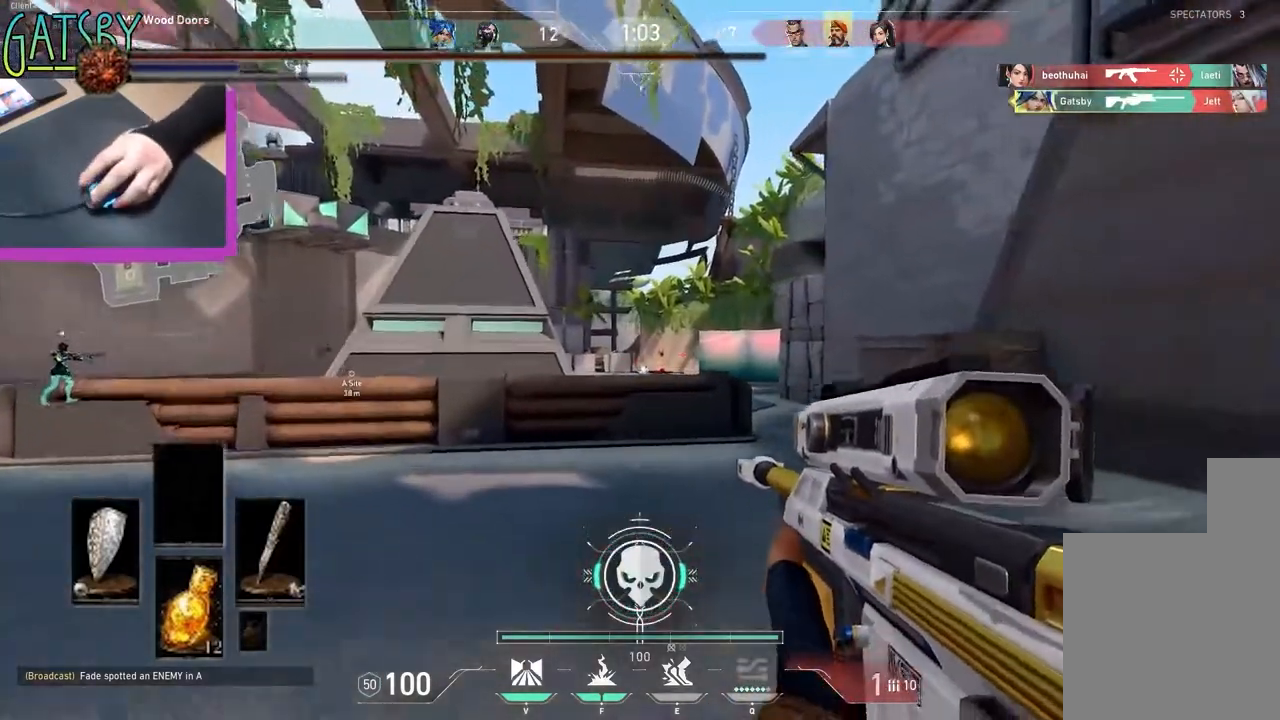
{"keys": ["a", "shift", "w"], "events": [[50, "d", "up"], [100, "a", "down"]]}
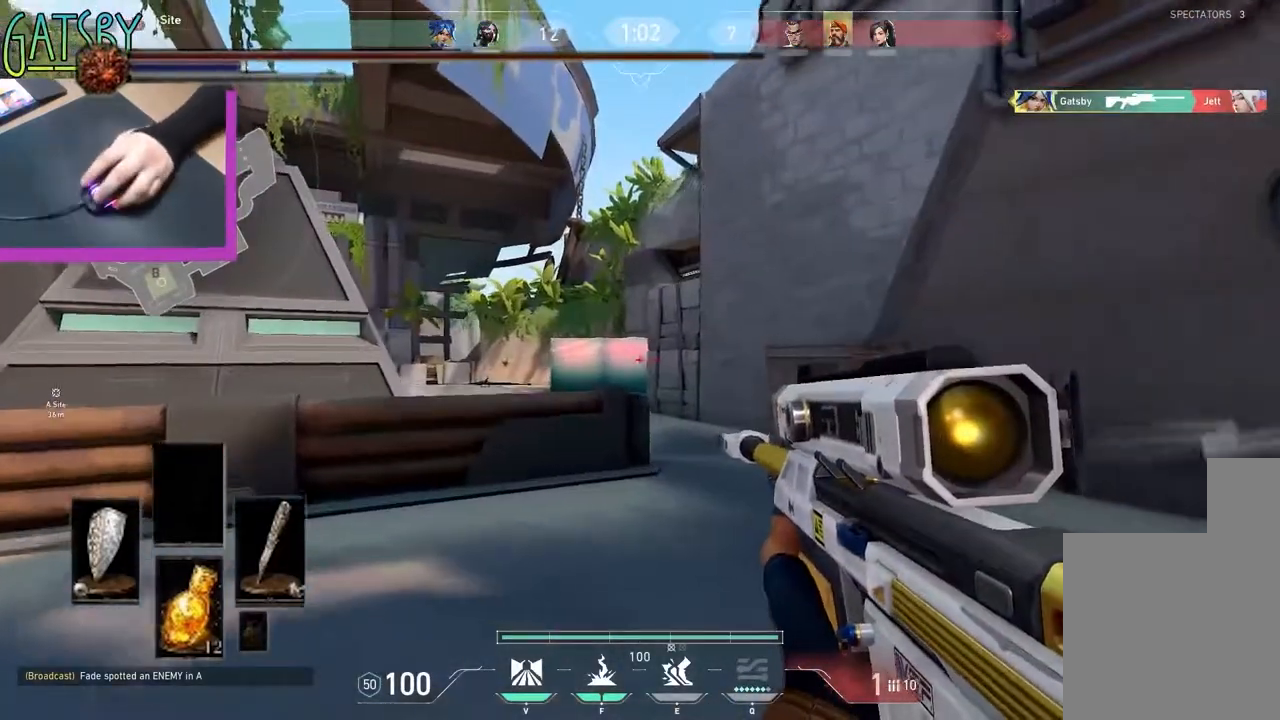
{"keys": ["a", "shift", "w"], "events": []}
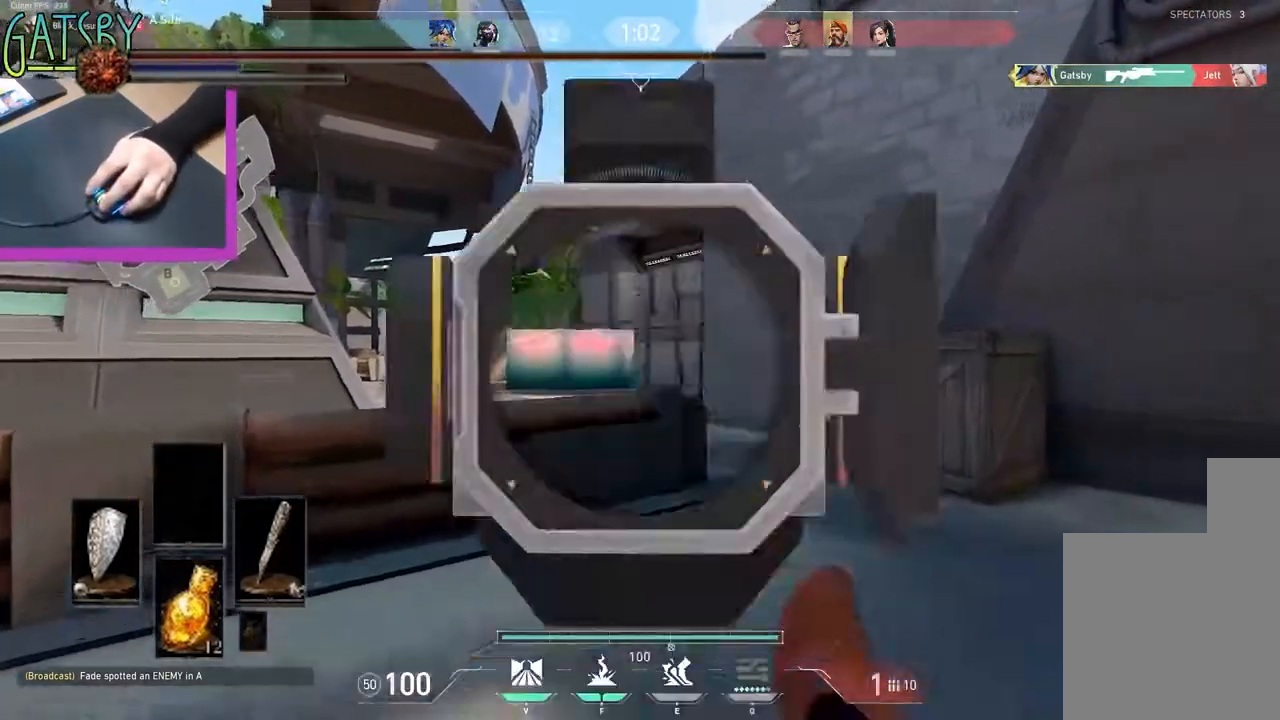
{"keys": ["a", "shift", "w"], "events": []}
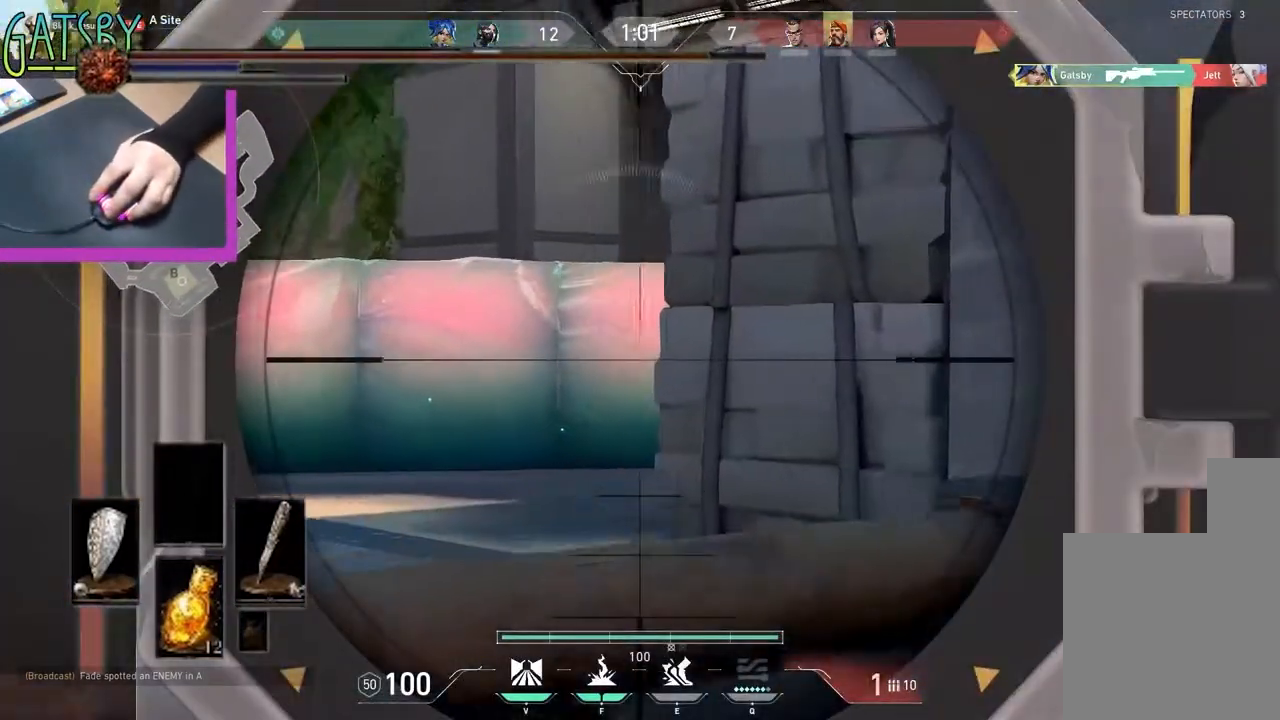
{"keys": ["a", "shift"], "events": [[283, "w", "up"]]}
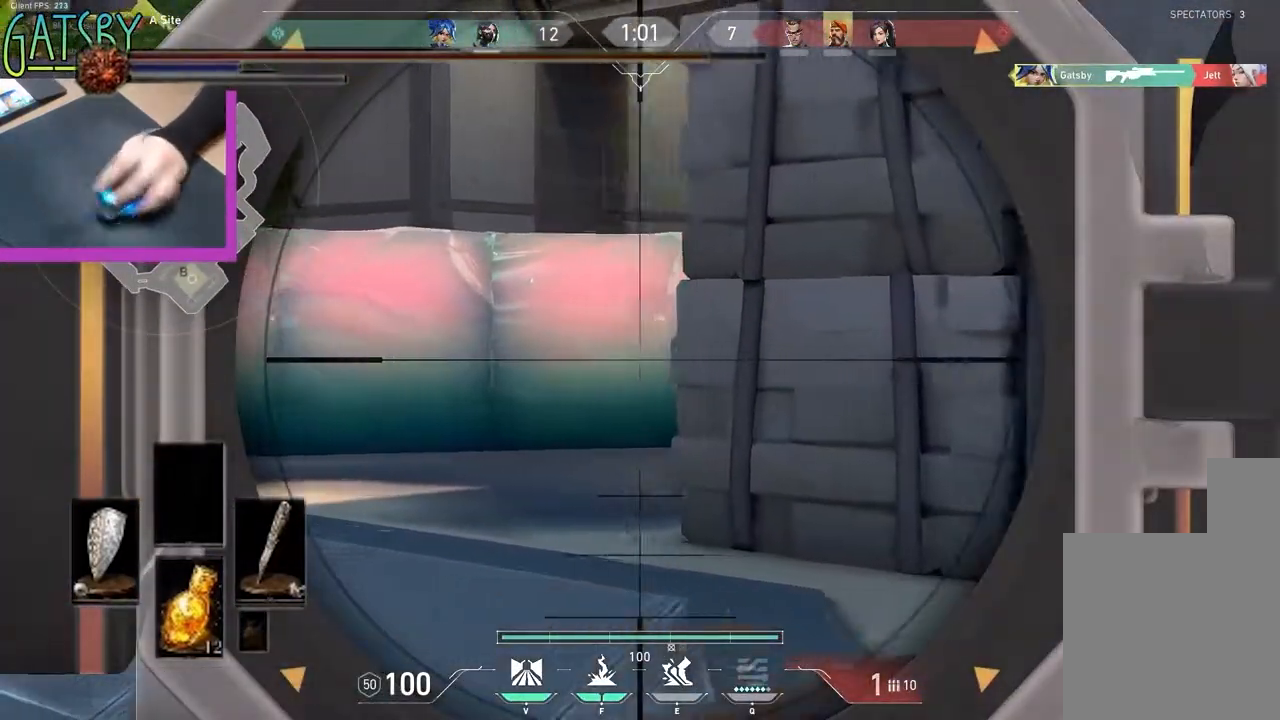
{"keys": ["a", "shift"], "events": []}
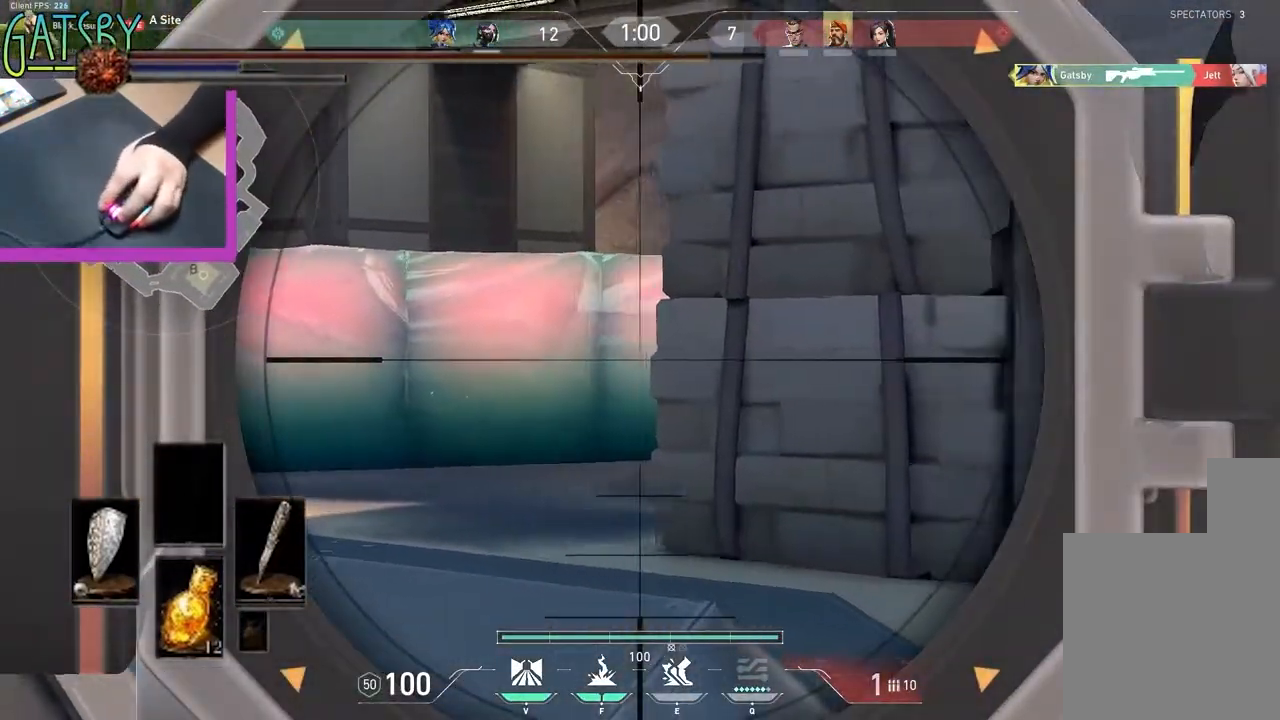
{"keys": ["a", "s", "shift"], "events": [[233, "s", "down"]]}
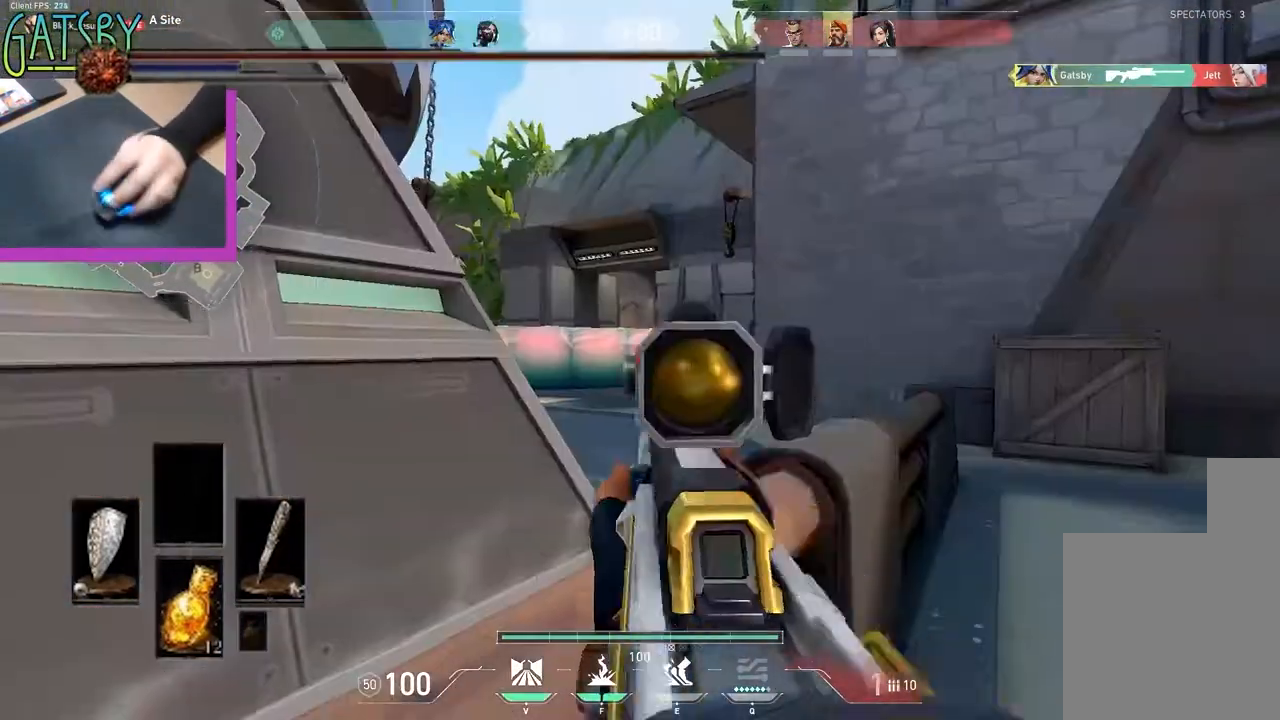
{"keys": ["shift"], "events": [[467, "a", "up"], [467, "s", "up"]]}
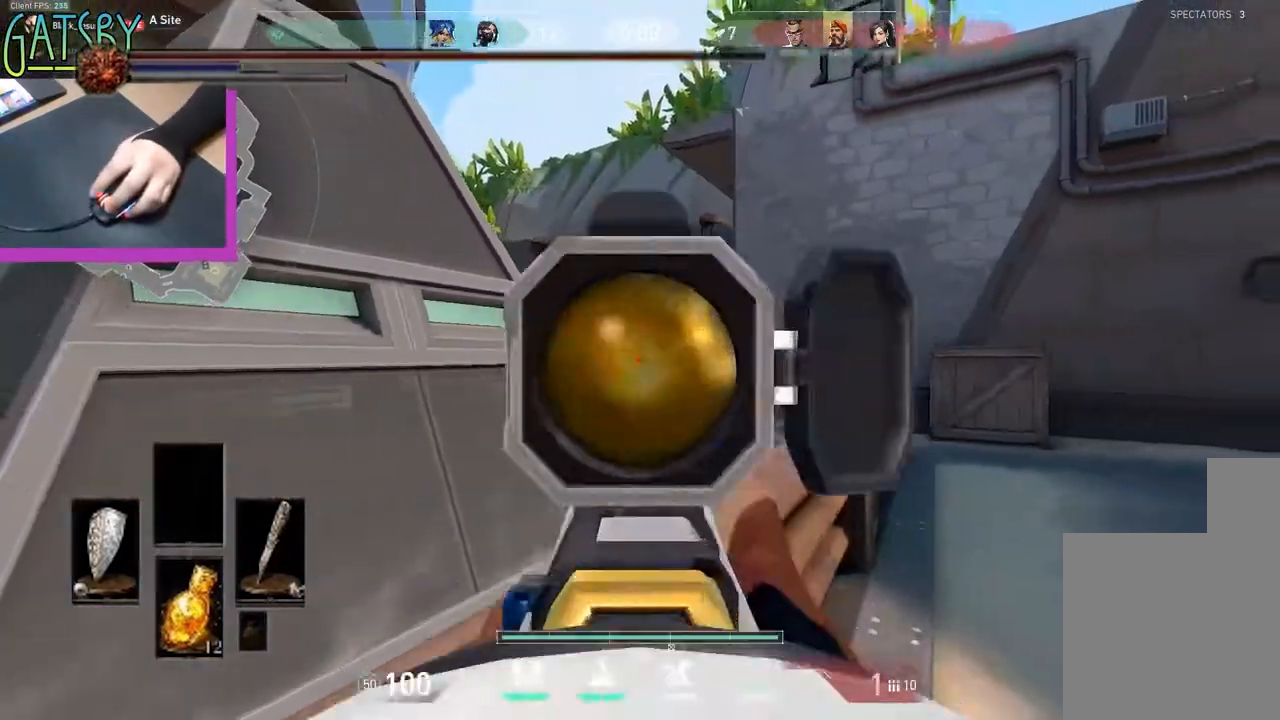
{"keys": ["a", "s", "shift"], "events": [[167, "a", "down"], [483, "s", "down"]]}
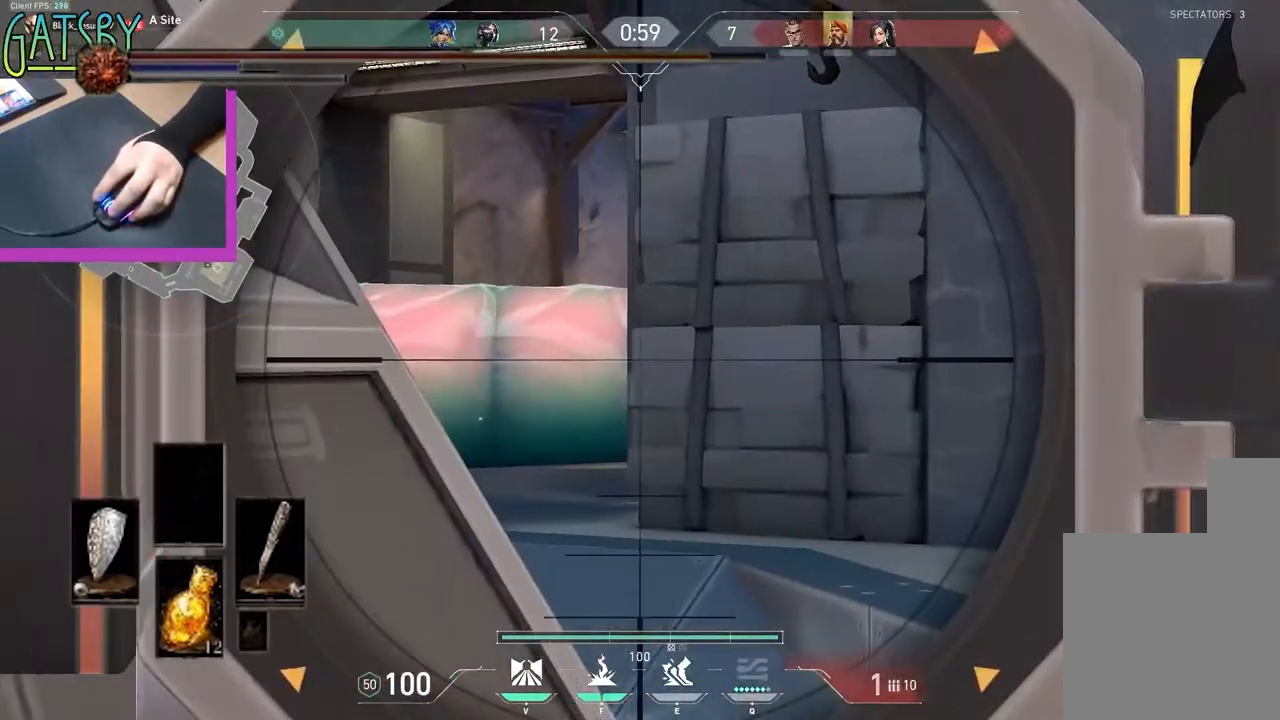
{"keys": ["d", "shift", "w"], "events": [[133, "a", "up"], [133, "s", "up"], [183, "d", "down"], [267, "w", "down"]]}
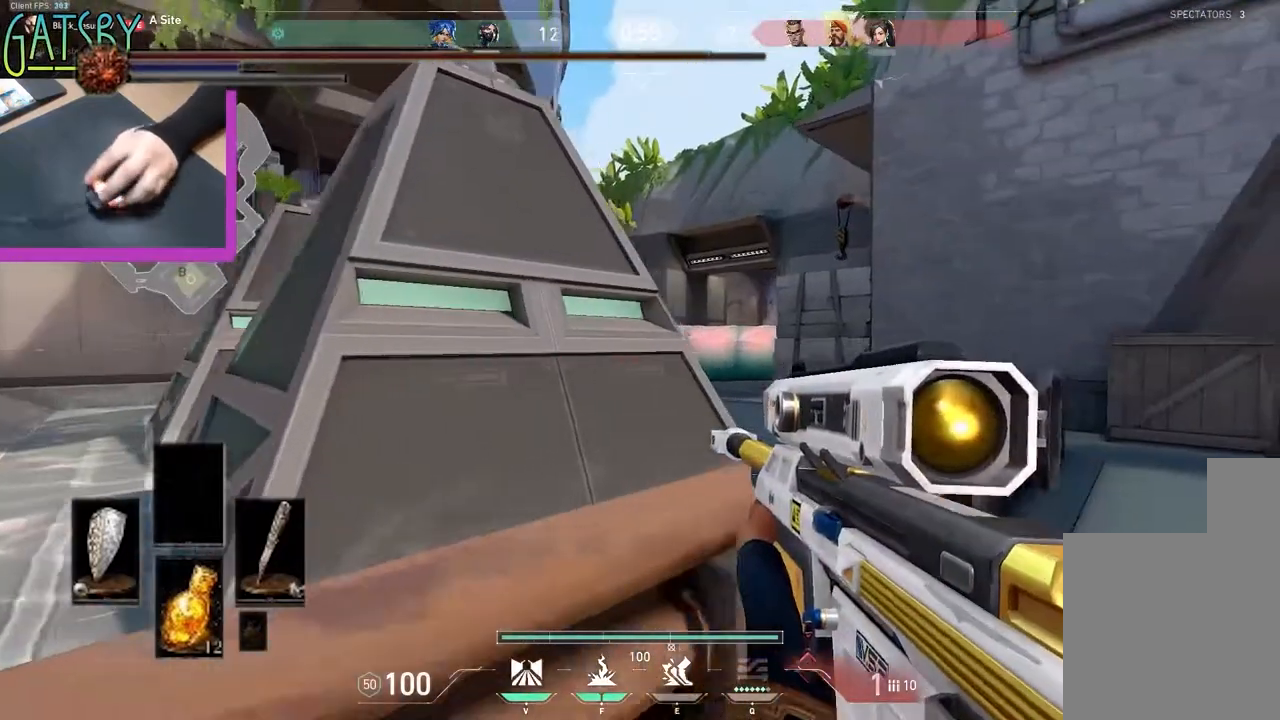
{"keys": ["d", "shift", "w"]}
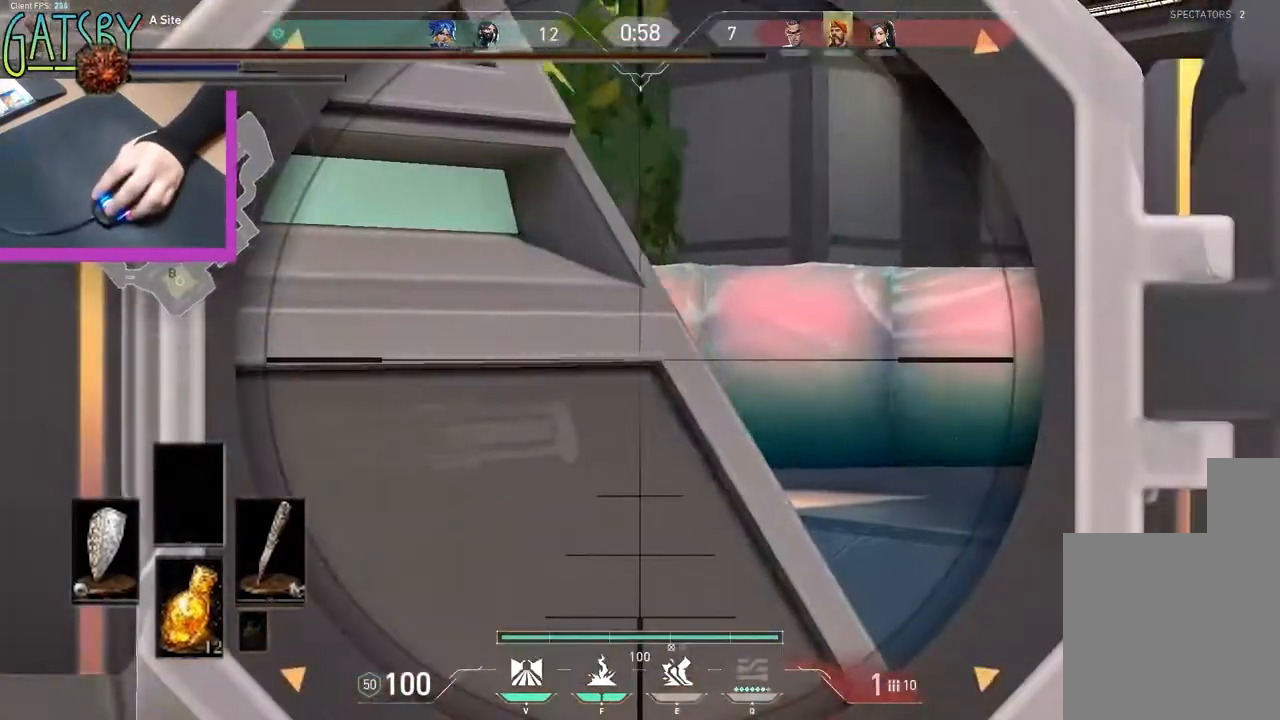
{"keys": ["d", "shift", "w"], "events": []}